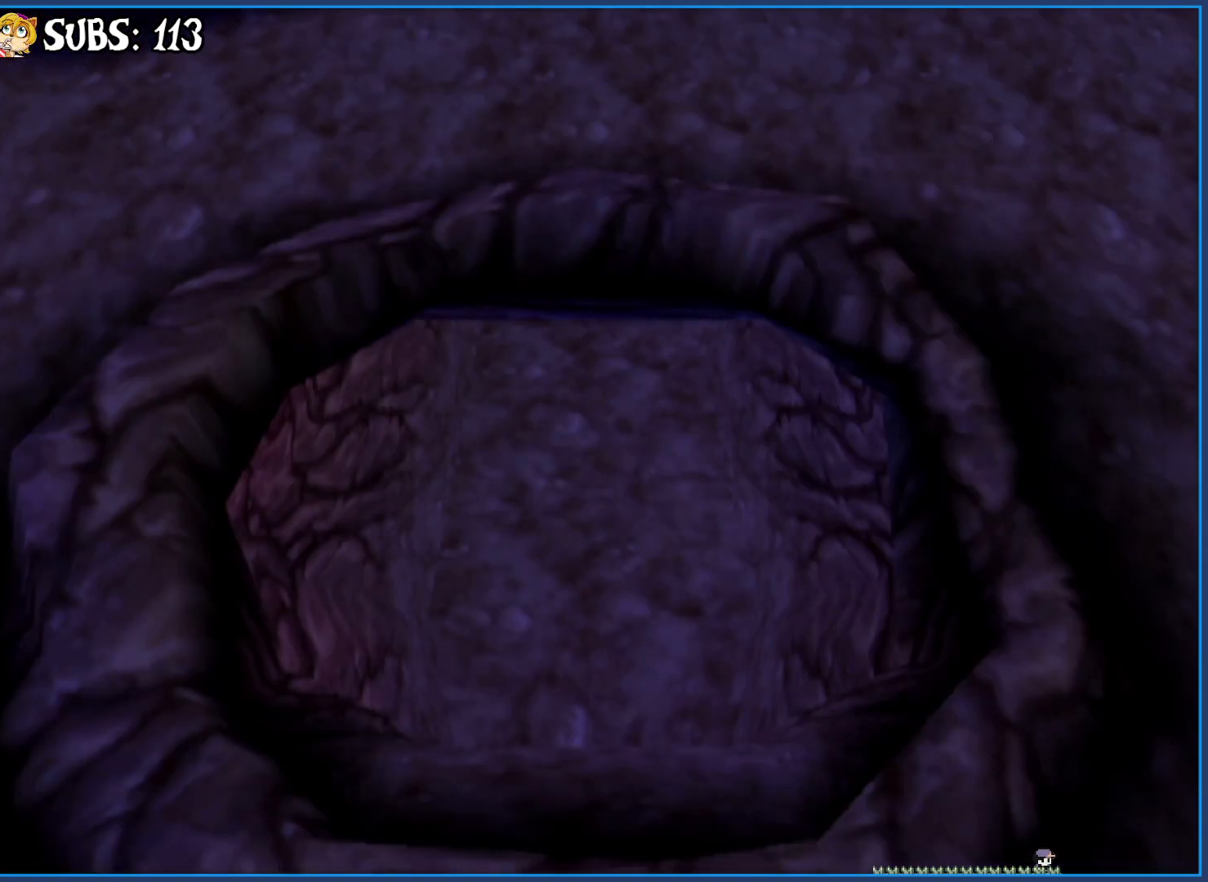
Gameplay with a controller (PlayStation layout); each line is a JSON object with the inputs held at the frame after it. "events" lists button and stick changes between this image and that frame as [ms after this image, input, new state], when the widget could be followed in between.
{"buttons": [], "left_stick": "right", "right_stick": "center", "events": [[200, "left_stick", "right"]]}
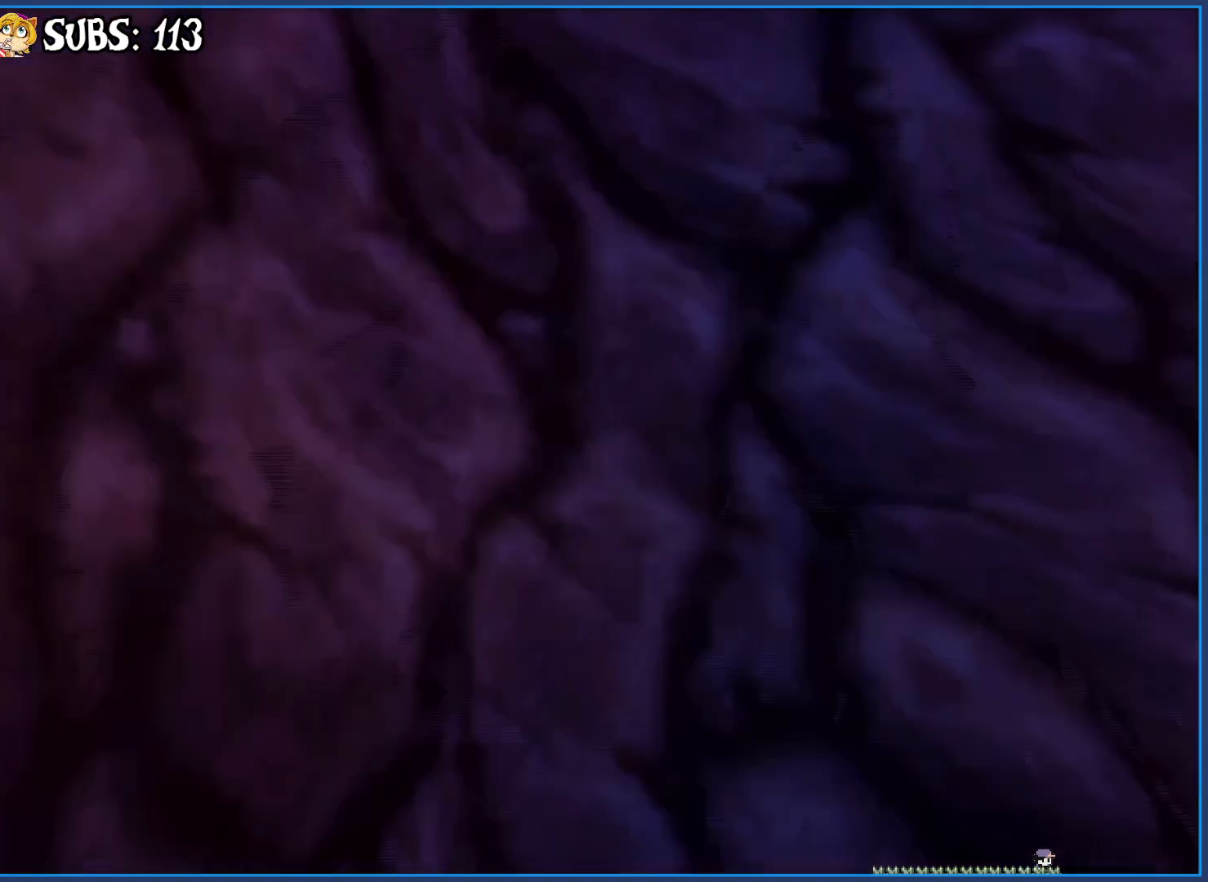
{"buttons": [], "left_stick": "up-right", "right_stick": "center", "events": [[267, "left_stick", "down-right"], [467, "left_stick", "up-right"]]}
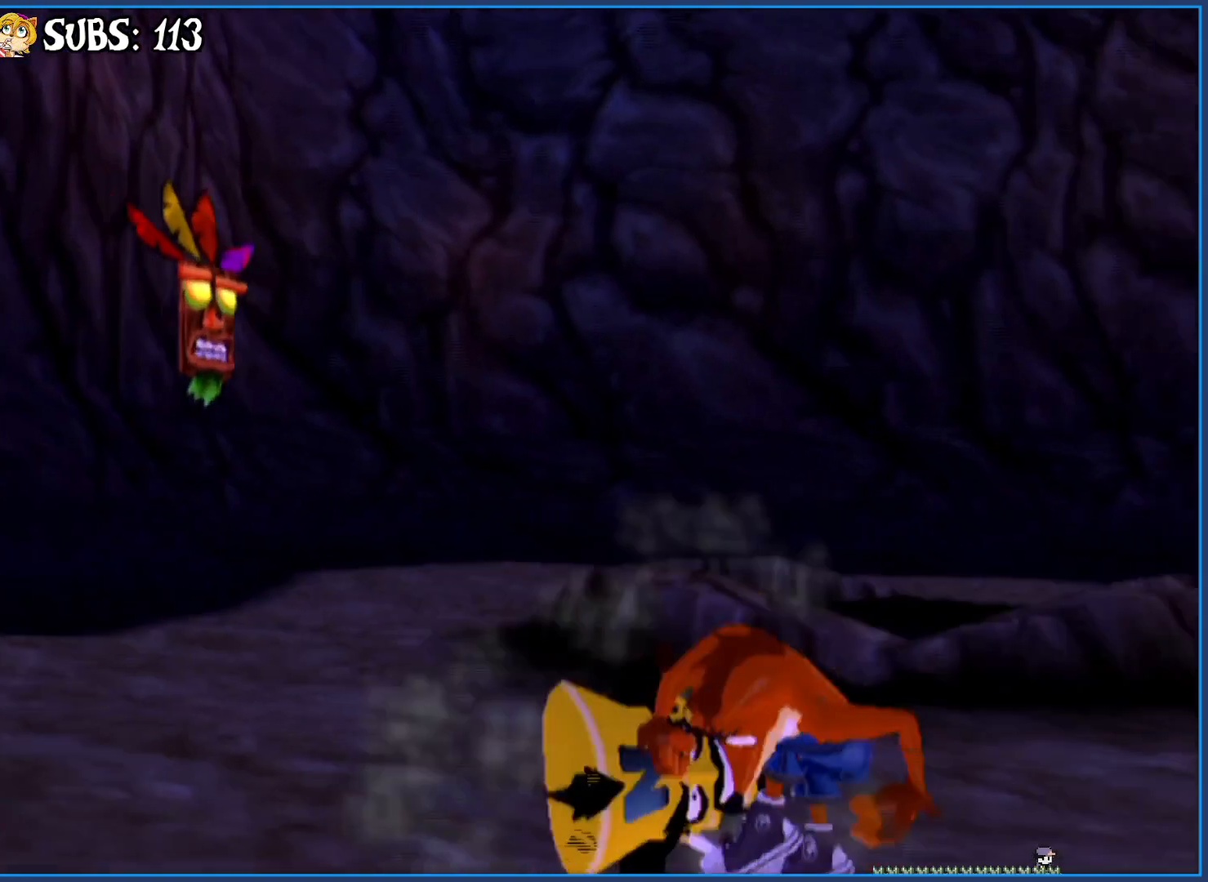
{"buttons": [], "left_stick": "up-left", "right_stick": "center", "events": [[50, "left_stick", "up-left"]]}
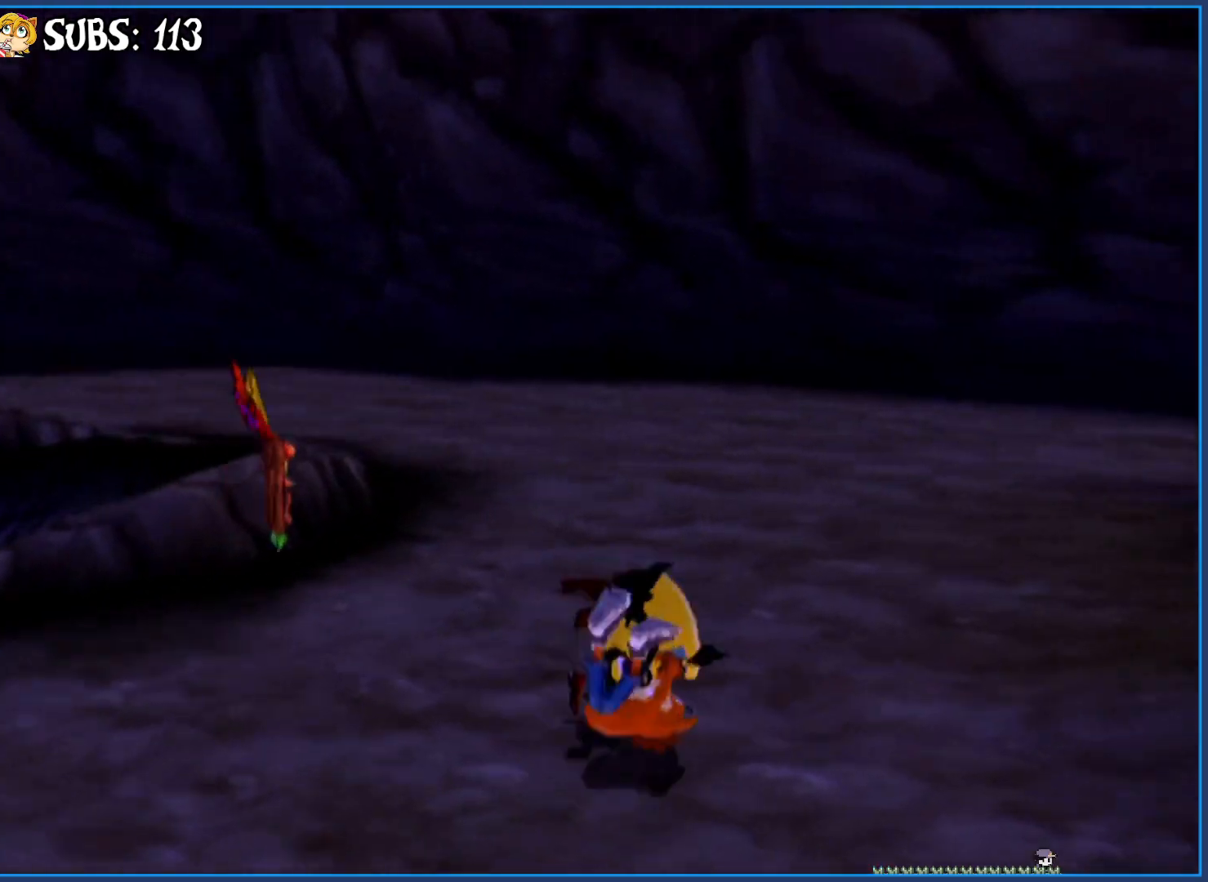
{"buttons": [], "left_stick": "down-left", "right_stick": "center", "events": [[233, "left_stick", "down-left"]]}
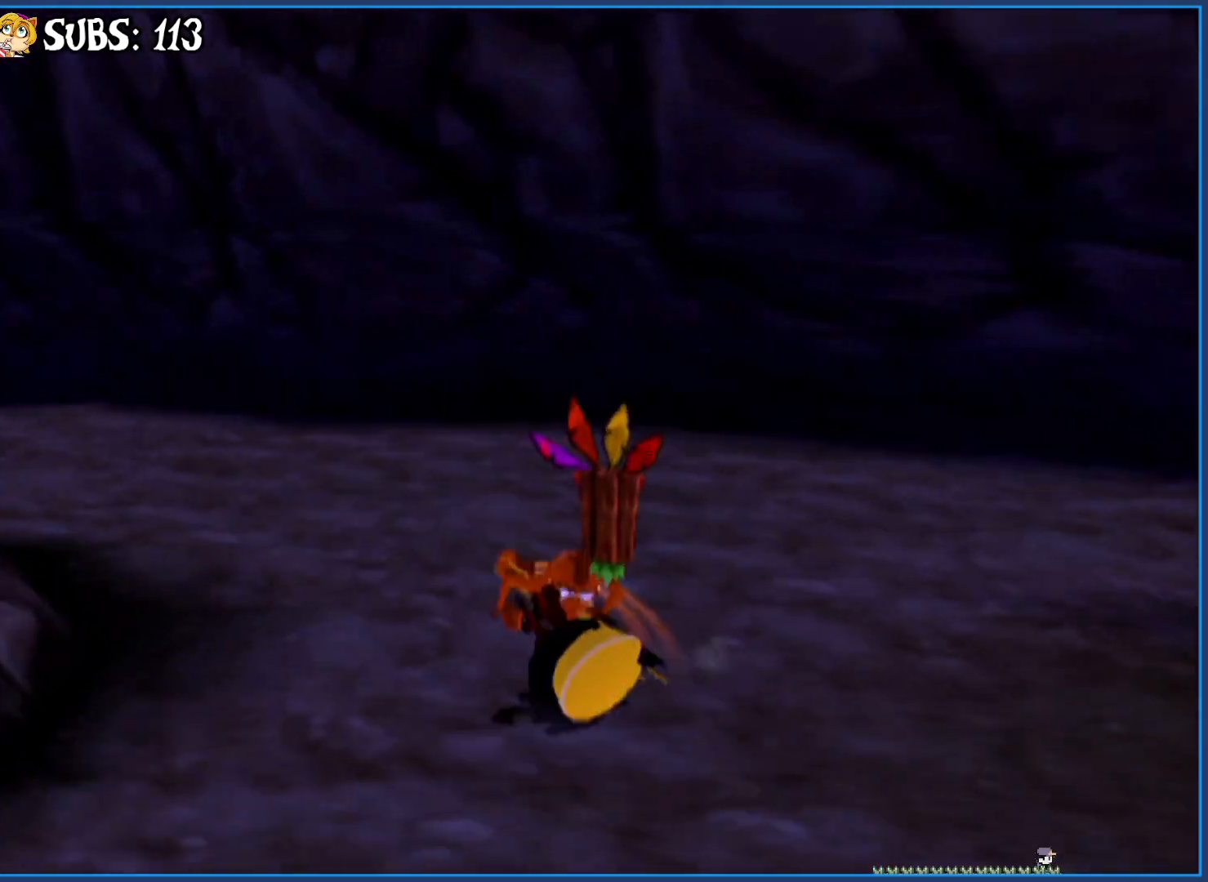
{"buttons": [], "left_stick": "down-left", "right_stick": "center", "events": []}